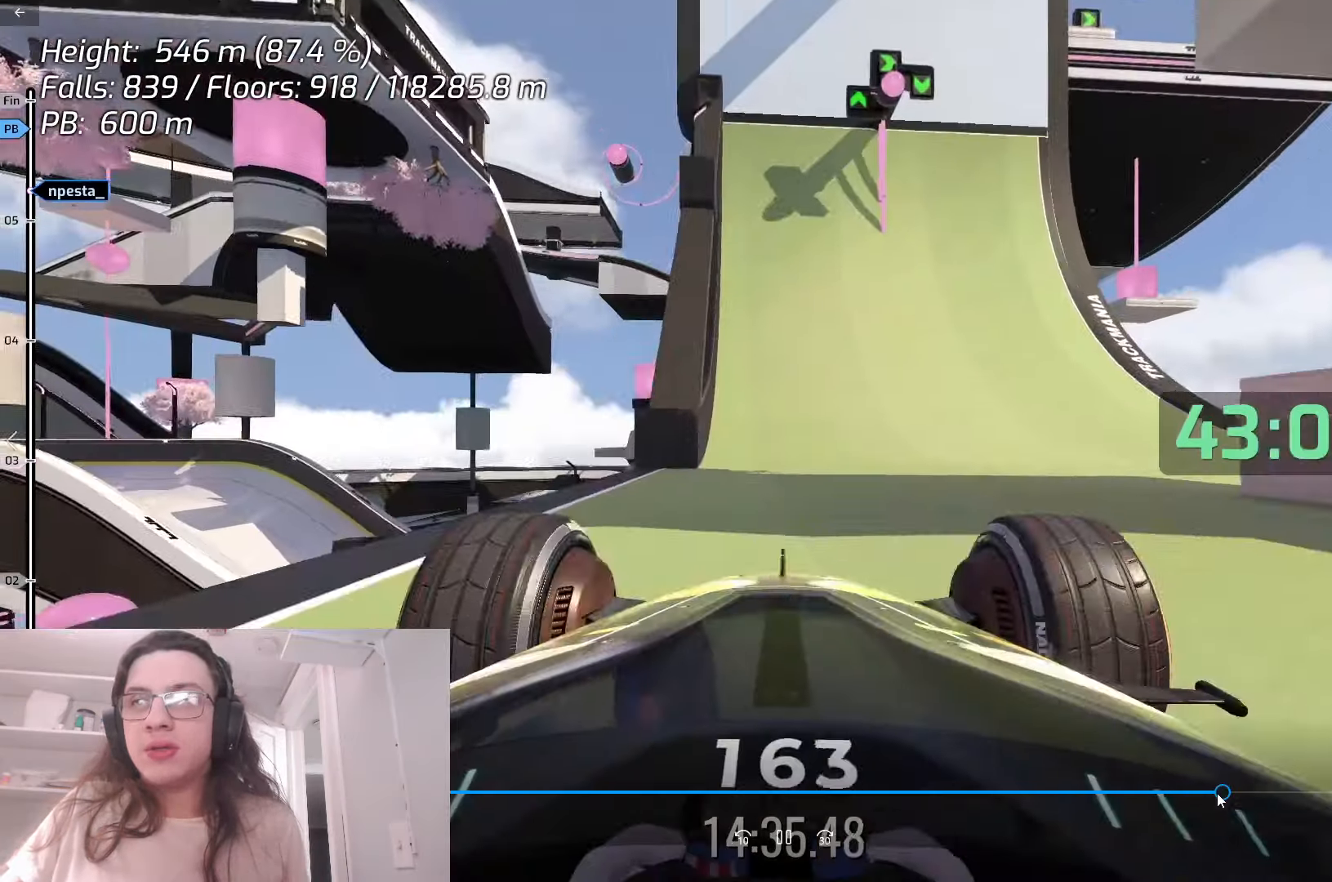
Gameplay with keyboard; each line is a JSON object with the keys held at the frame after it. "events" lists presses ("down") and releases ("up") of "down", "left", "right", "space" and "up" between this image and that frame as [ms after this image, input, new state], when the widget could be followed in between. No other keys are recorded. Mouse input is not recorded.
{"keys": ["up"], "events": [[83, "left", "down"], [183, "left", "up"]]}
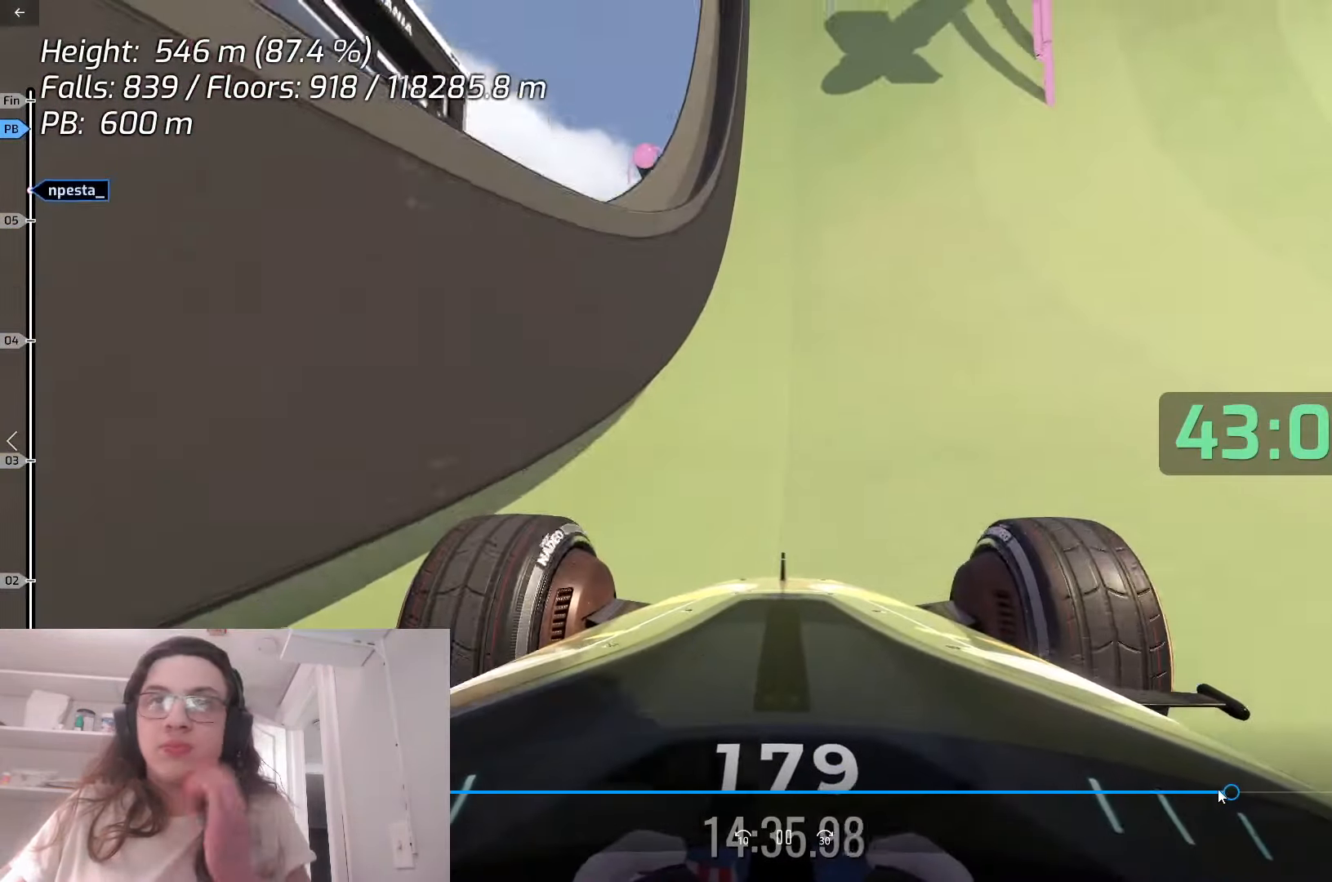
{"keys": ["up"], "events": [[133, "right", "down"], [500, "right", "up"]]}
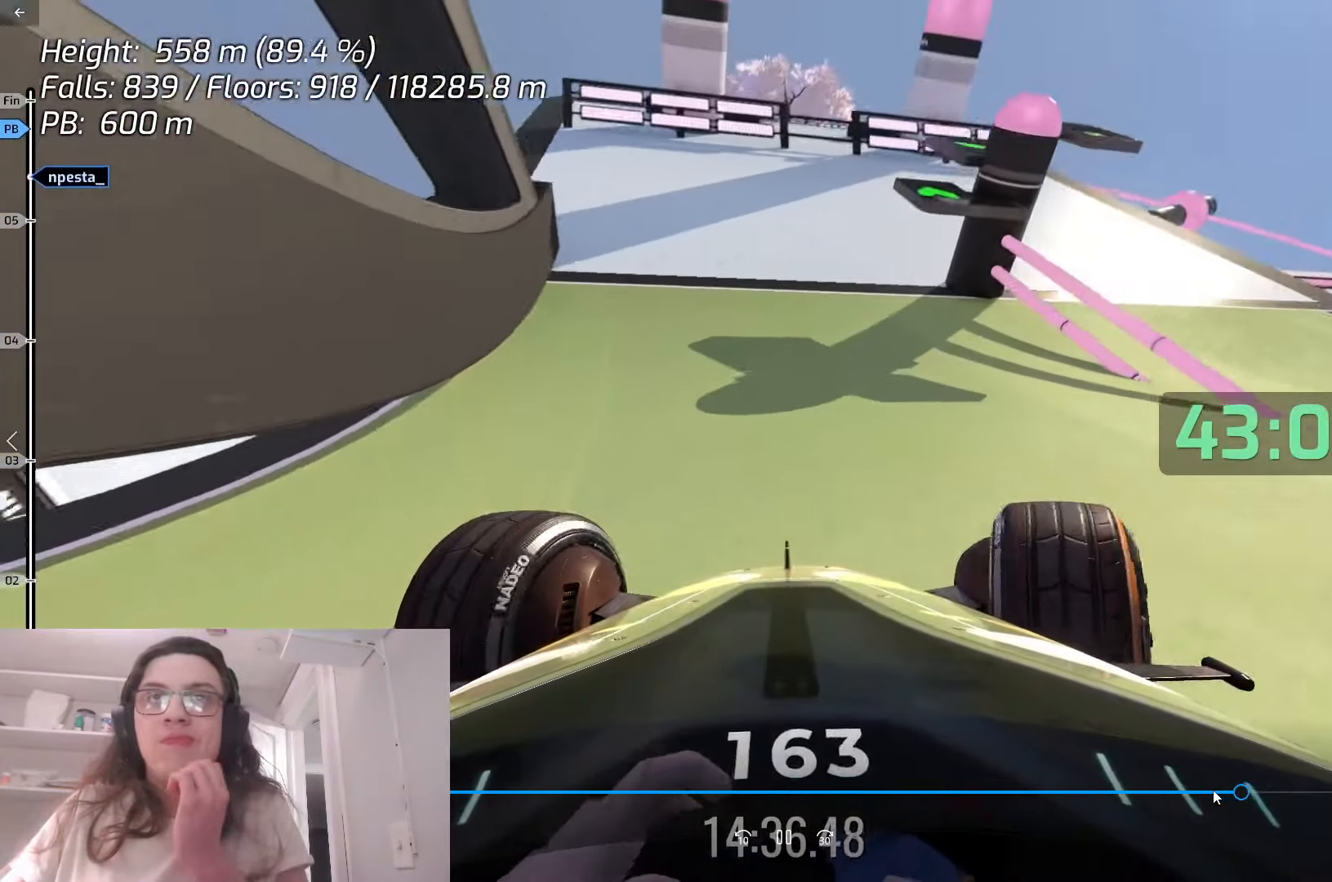
{"keys": ["up"], "events": [[67, "right", "down"], [400, "right", "up"]]}
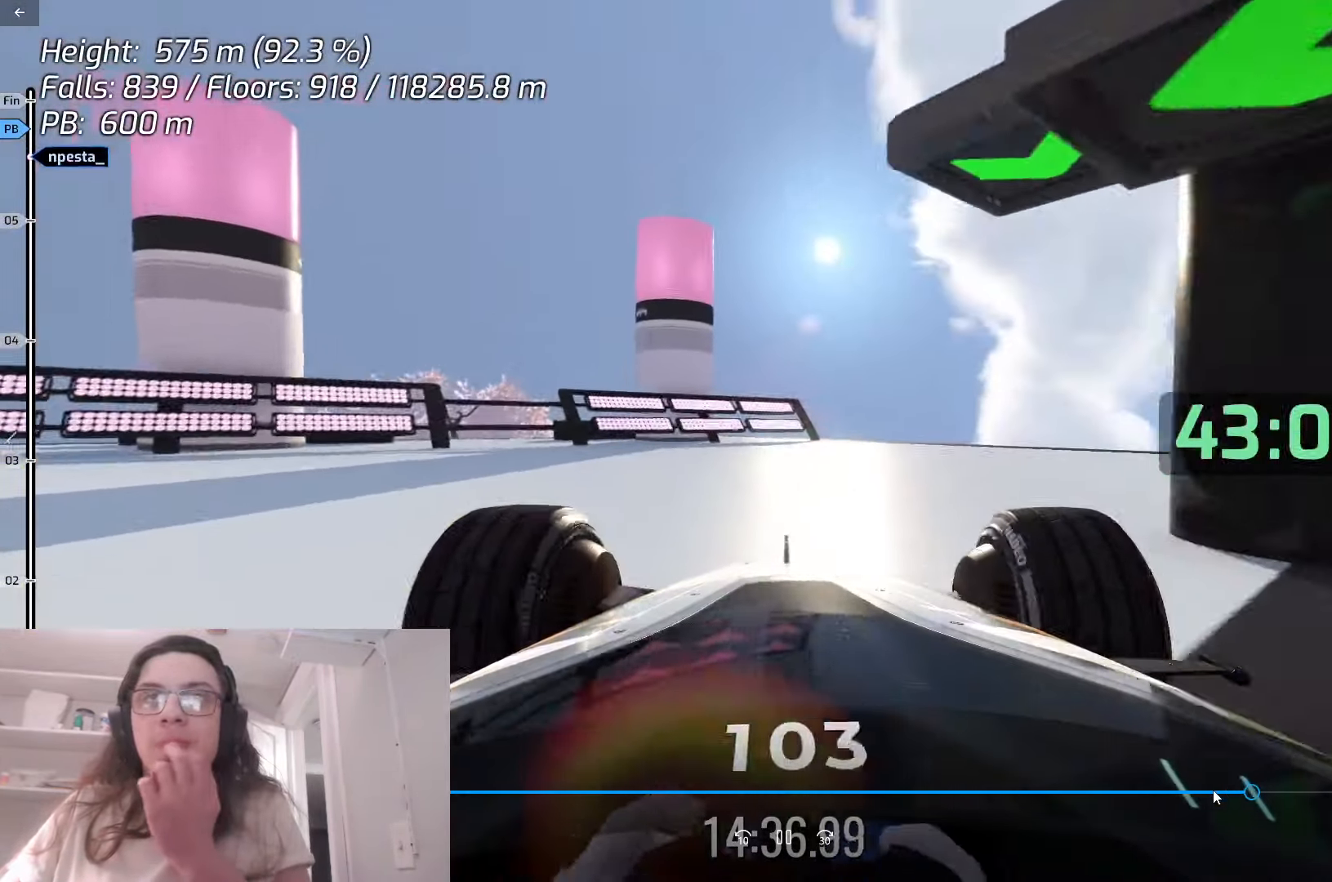
{"keys": [], "events": [[267, "up", "up"]]}
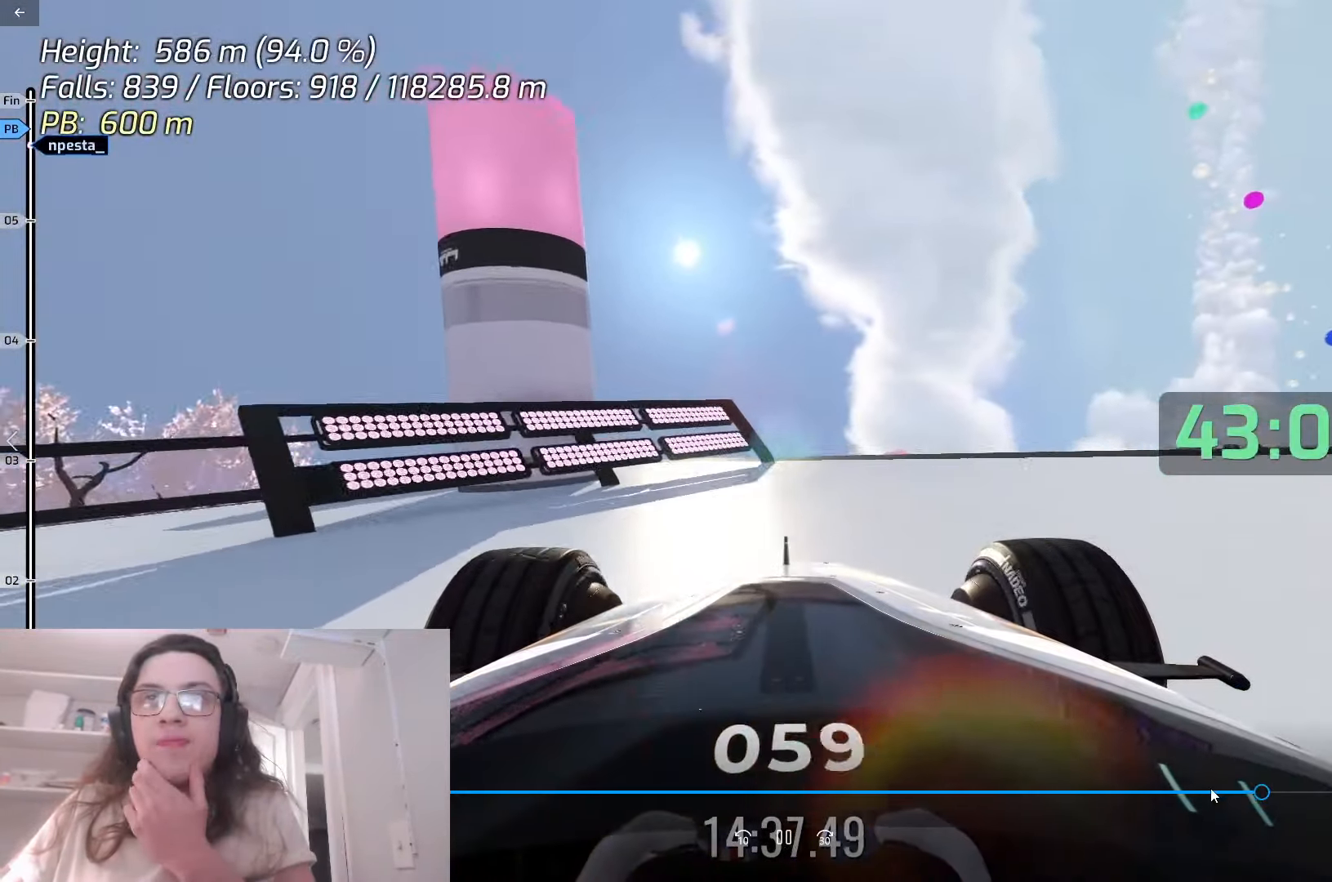
{"keys": ["right"], "events": [[233, "right", "down"]]}
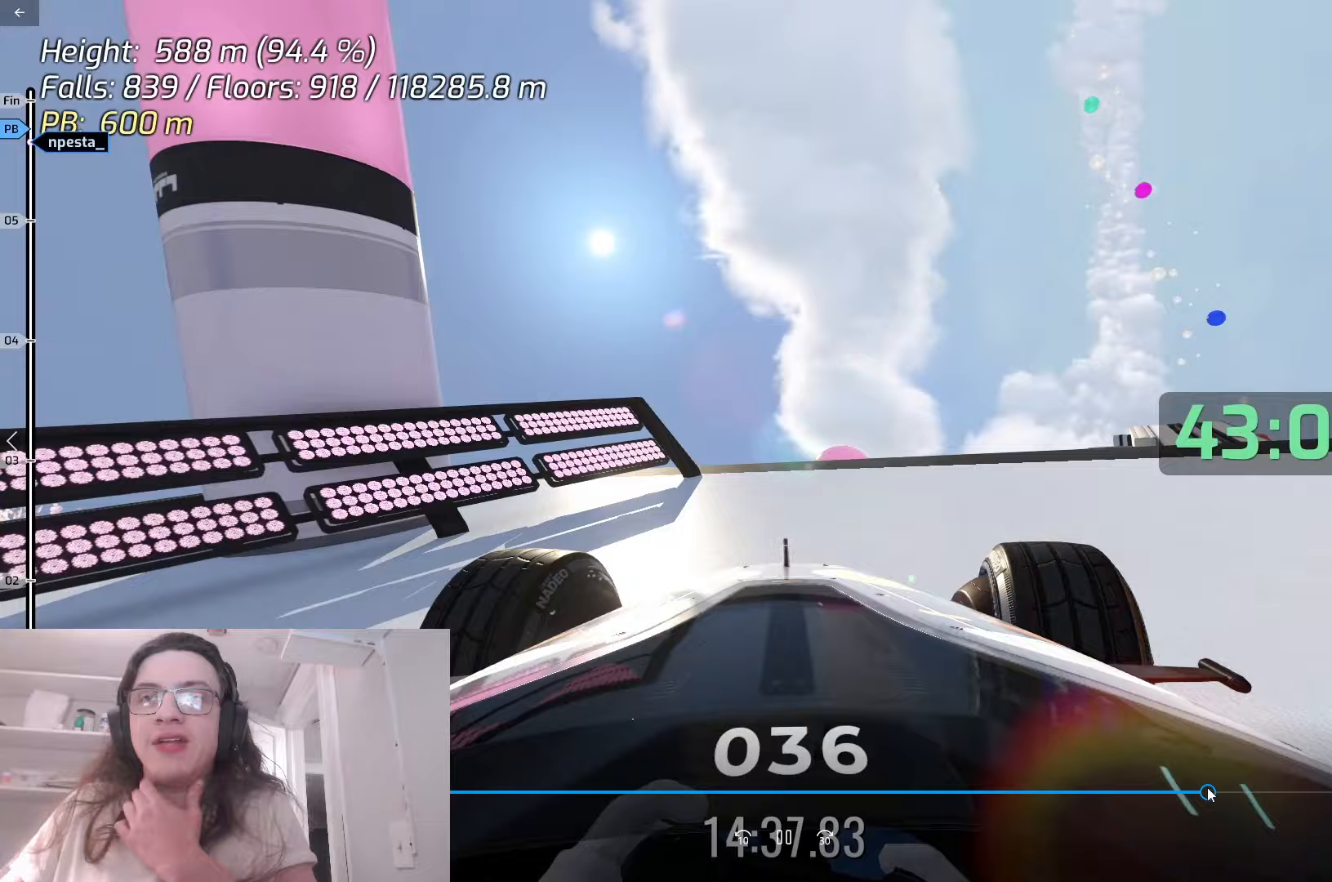
{"keys": ["up"], "events": [[67, "right", "up"], [67, "up", "down"], [283, "up", "up"], [433, "up", "down"]]}
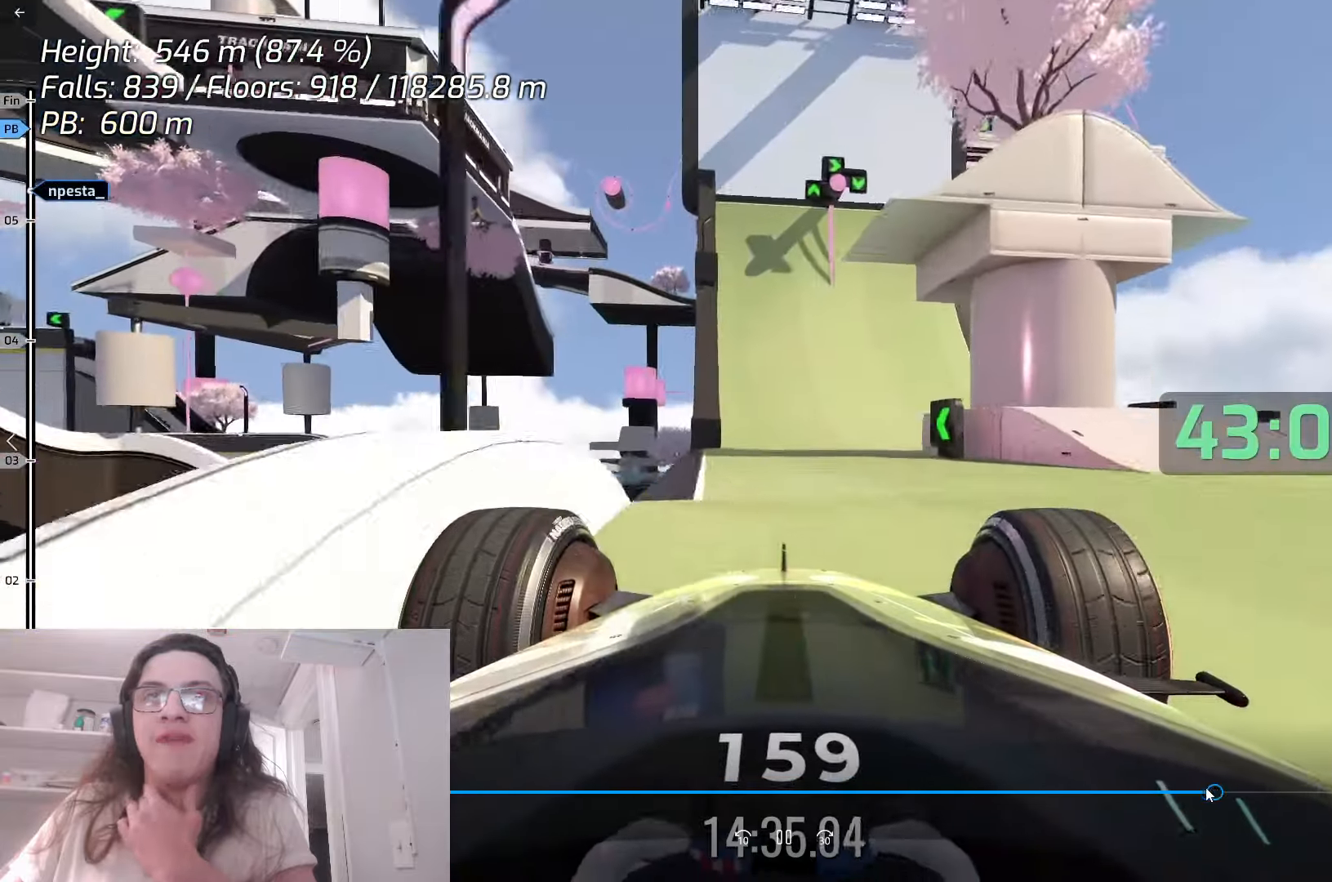
{"keys": ["up"], "events": [[183, "left", "down"], [317, "left", "up"]]}
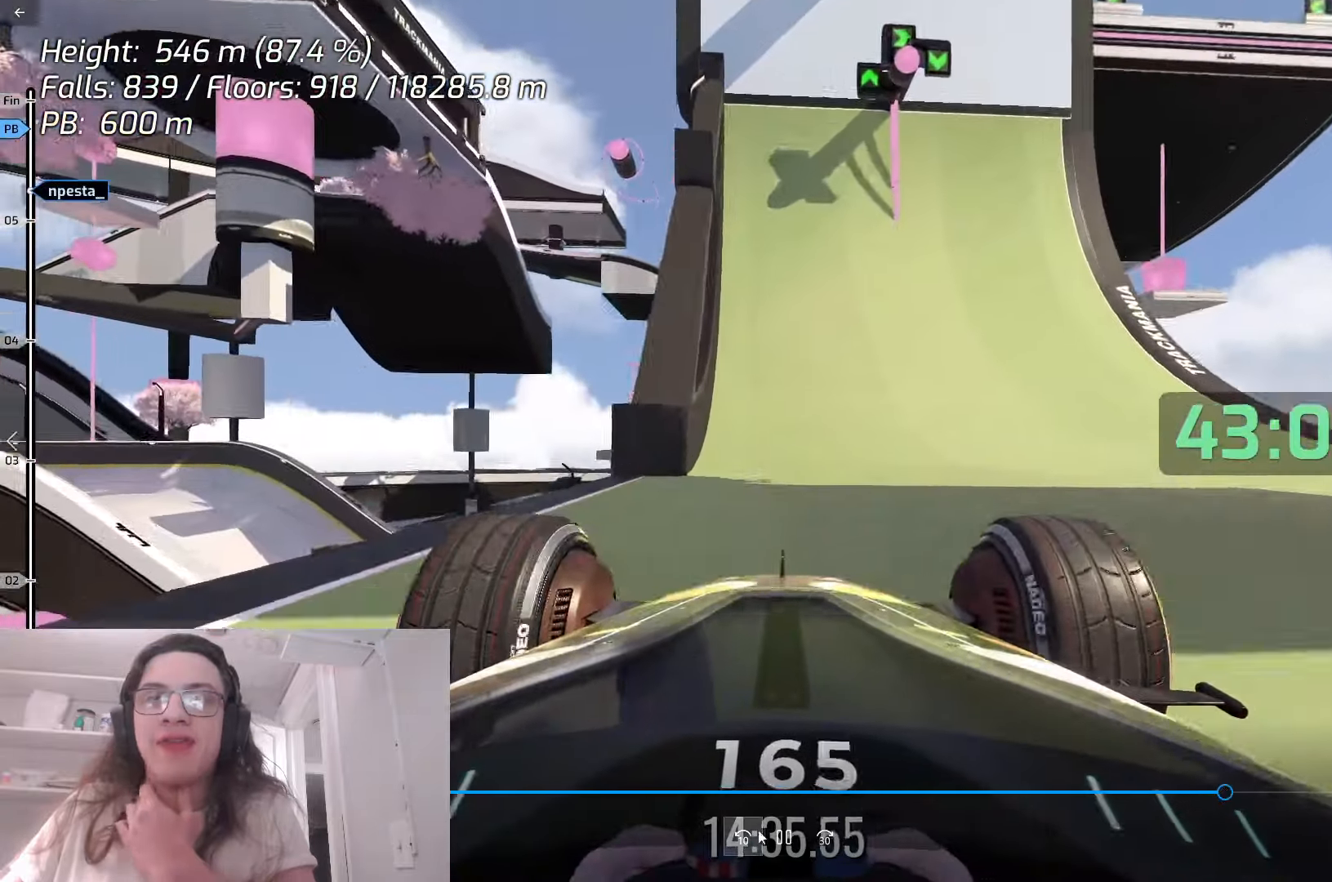
{"keys": ["up"], "events": [[17, "left", "down"], [117, "left", "up"]]}
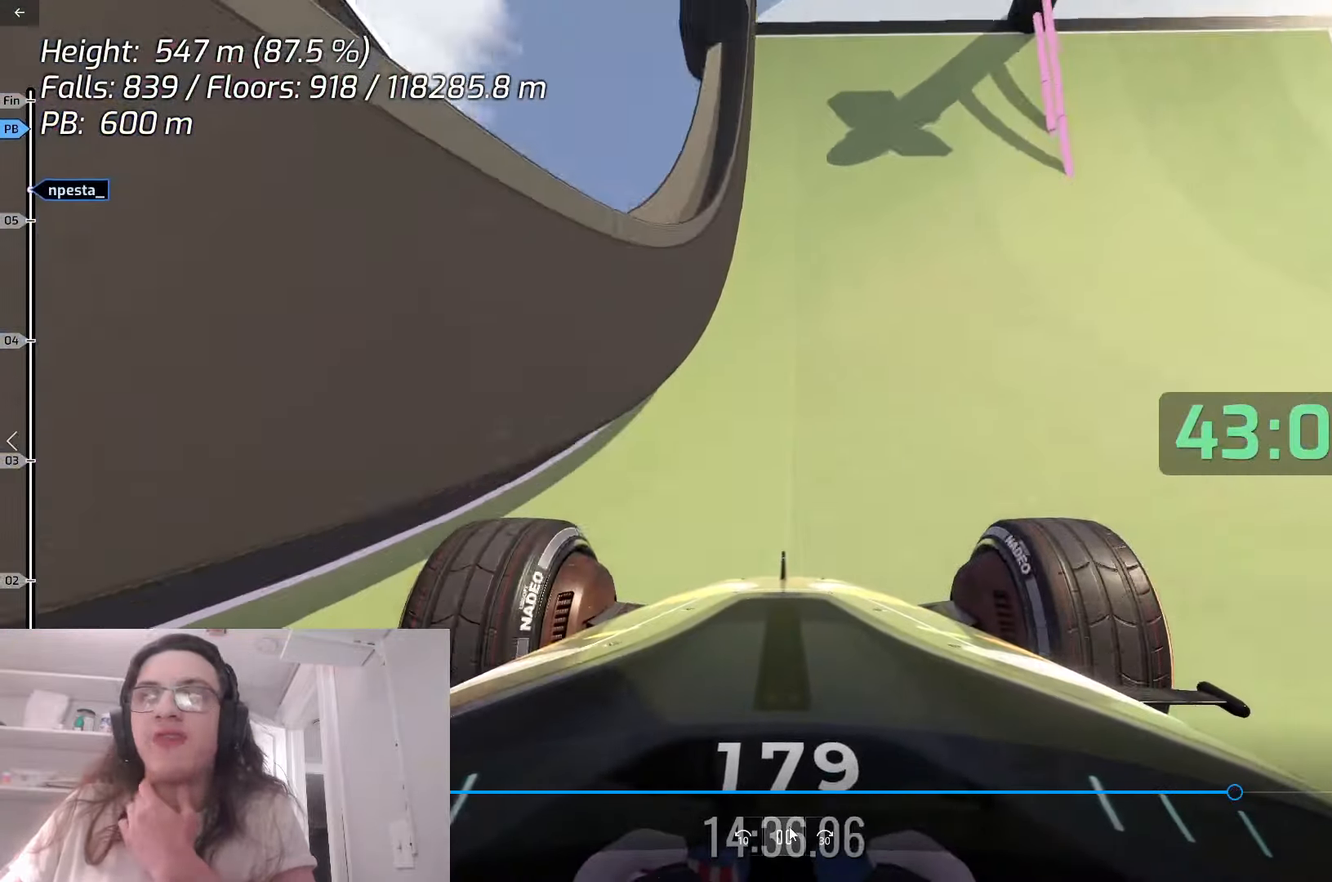
{"keys": ["right", "up"], "events": [[67, "right", "down"], [433, "right", "up"], [500, "right", "down"]]}
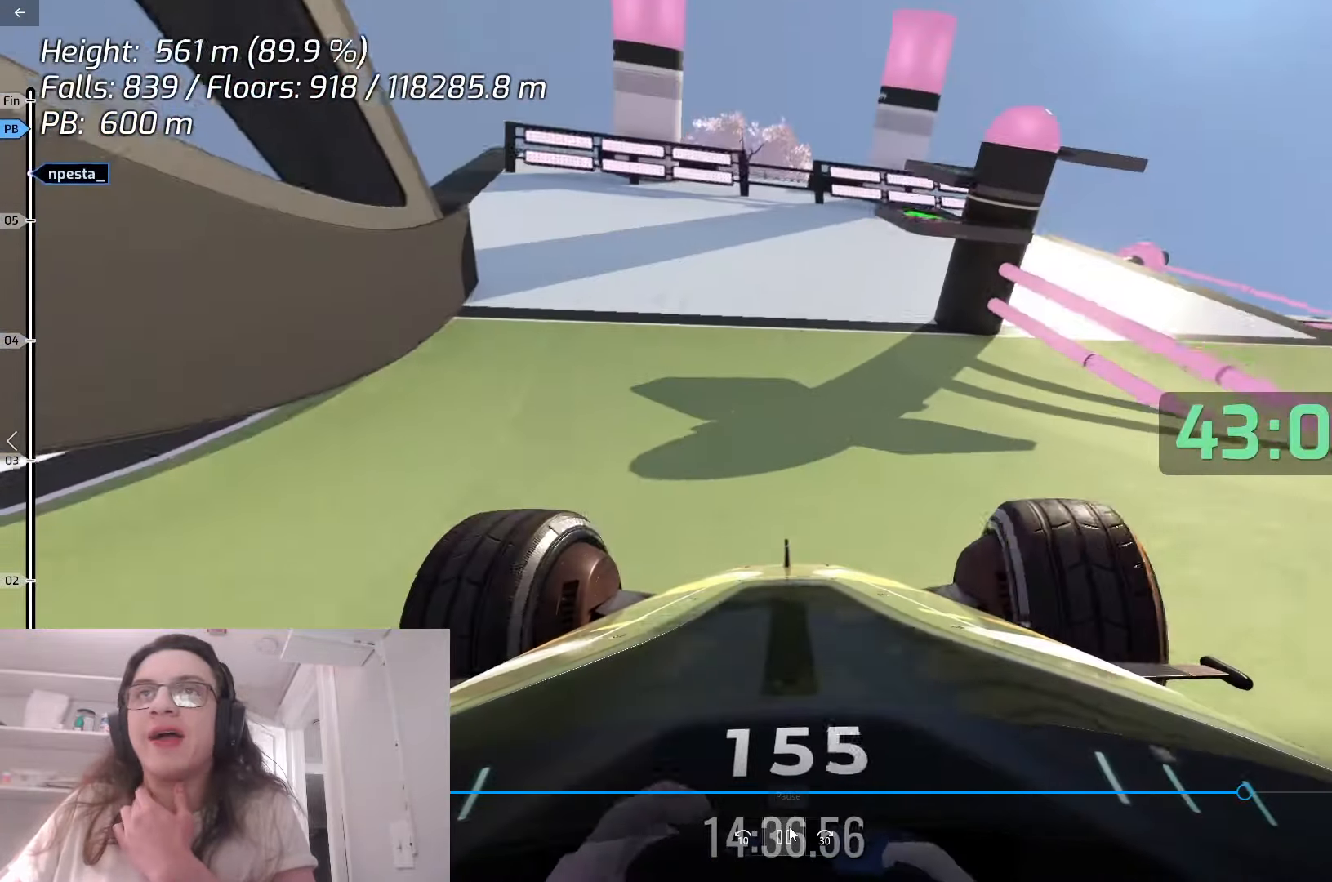
{"keys": ["up"], "events": [[333, "right", "up"]]}
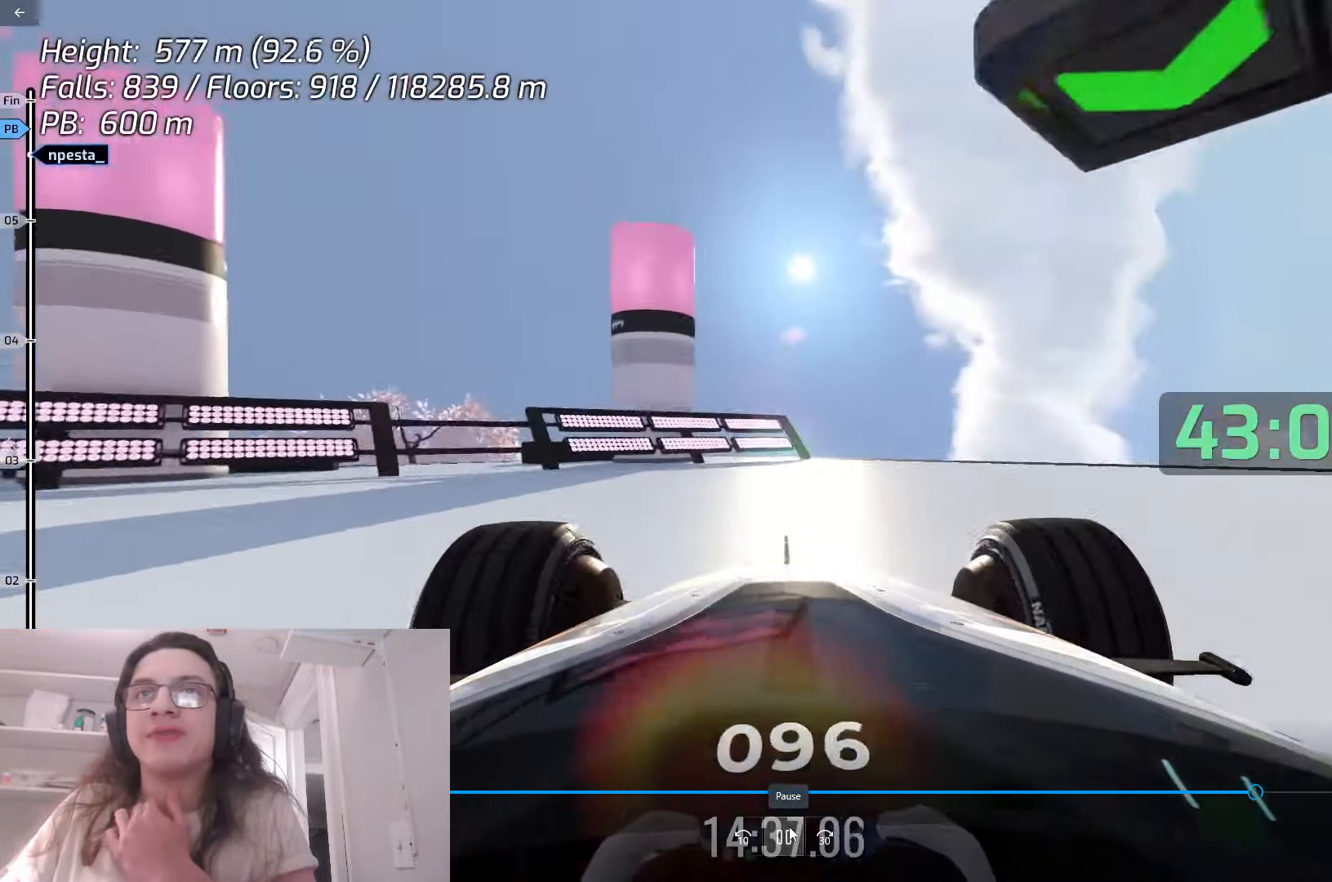
{"keys": [], "events": [[200, "up", "up"]]}
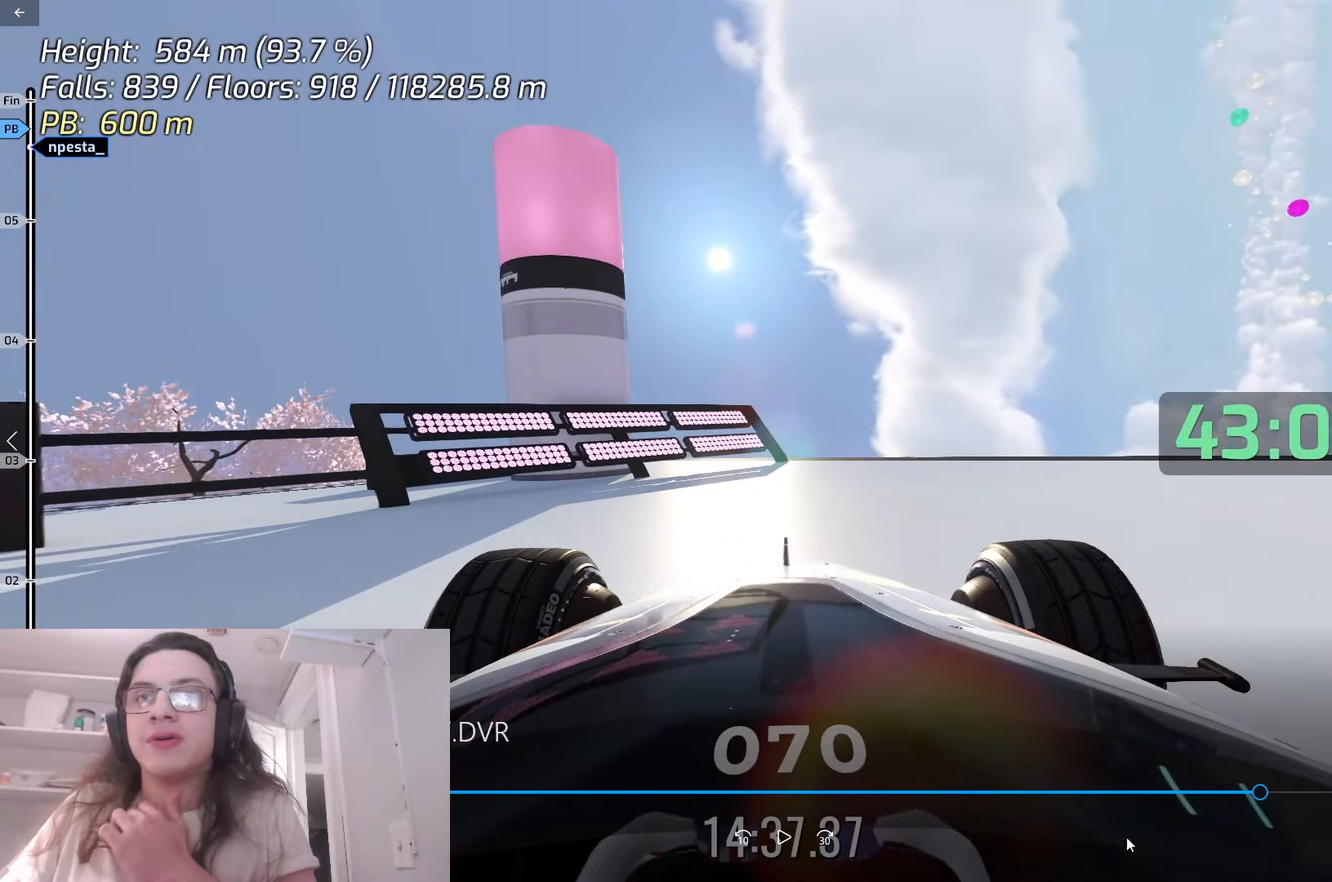
{"keys": ["right", "up"], "events": [[367, "right", "down"], [367, "up", "down"]]}
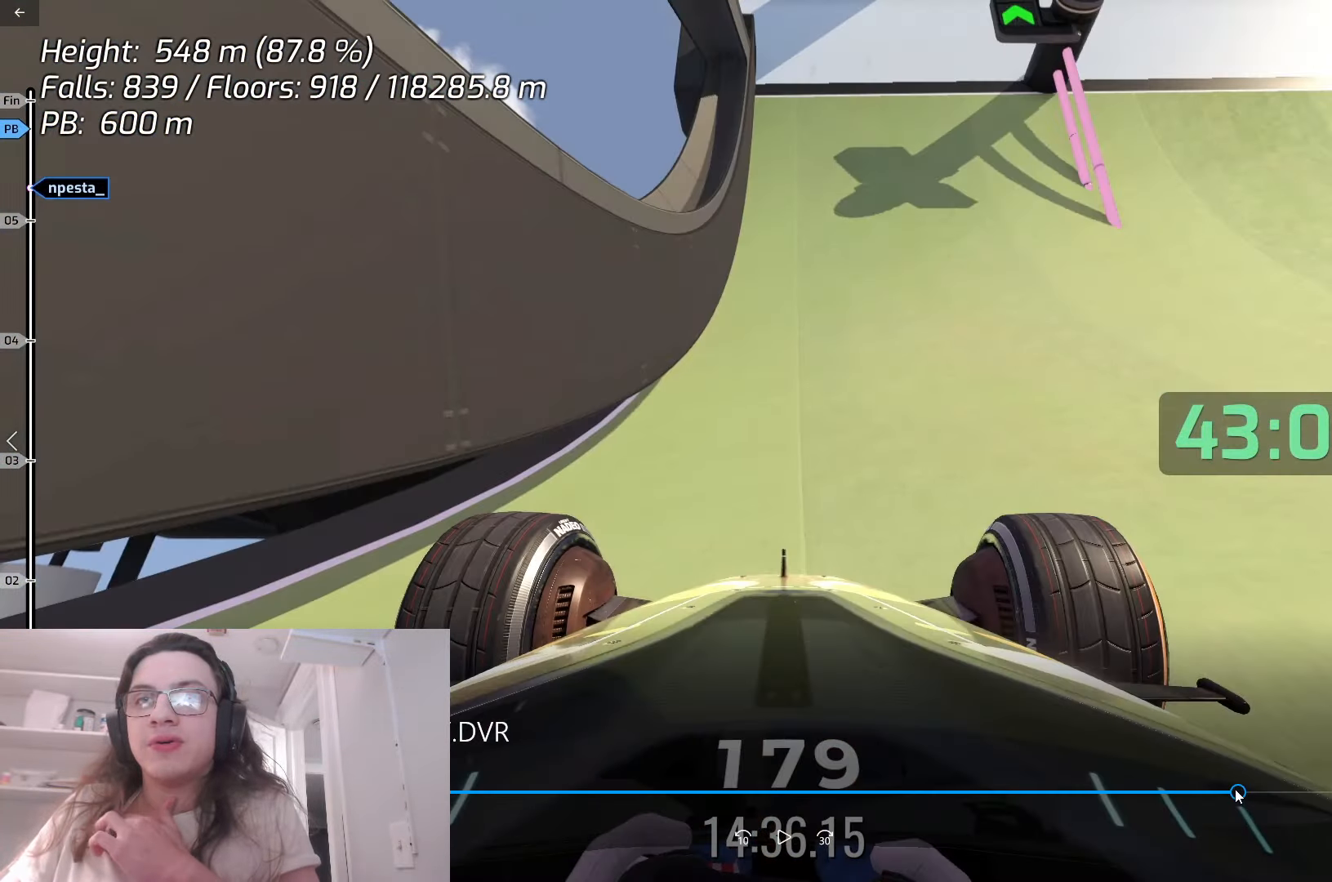
{"keys": ["right", "up"], "events": []}
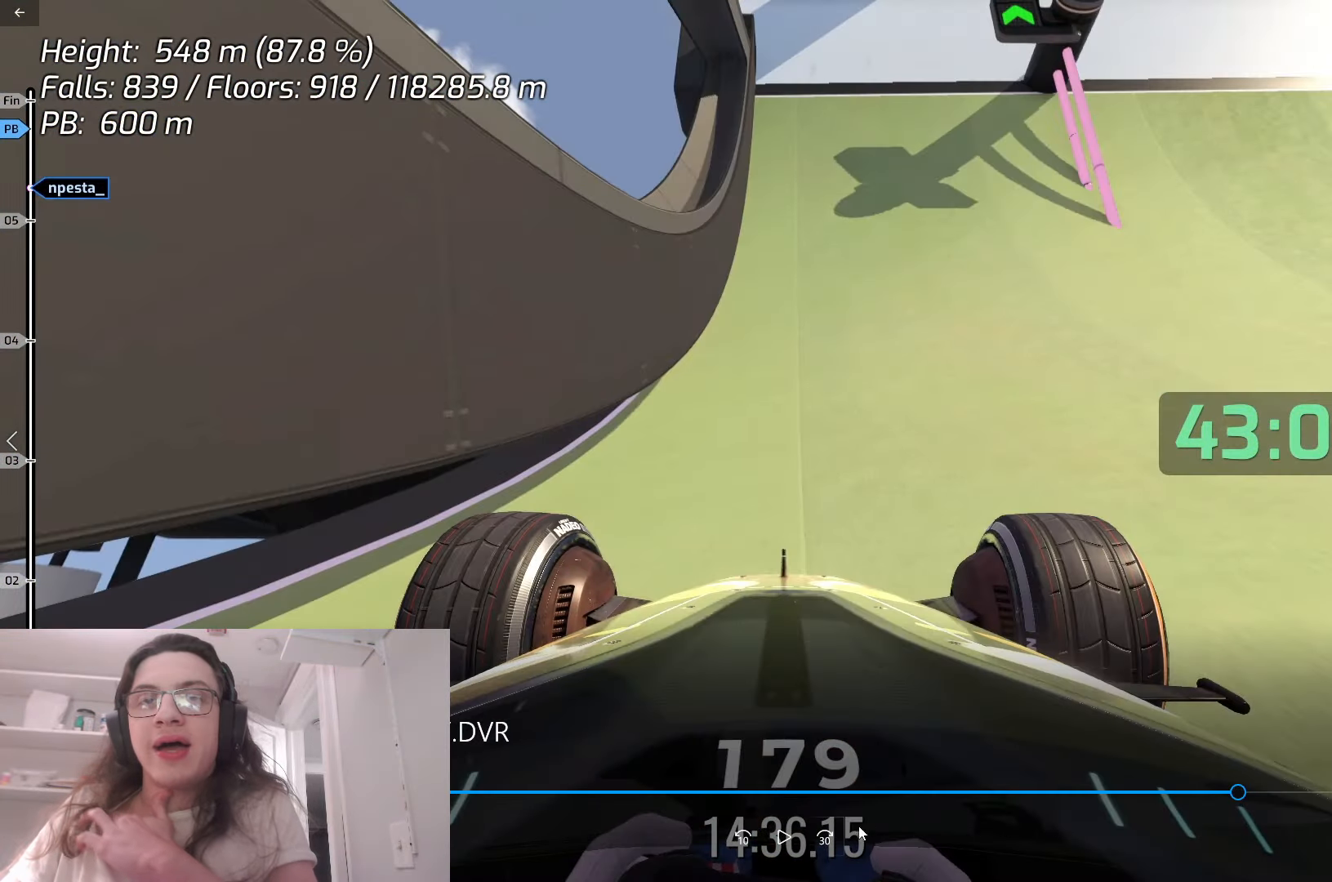
{"keys": ["right", "up"], "events": []}
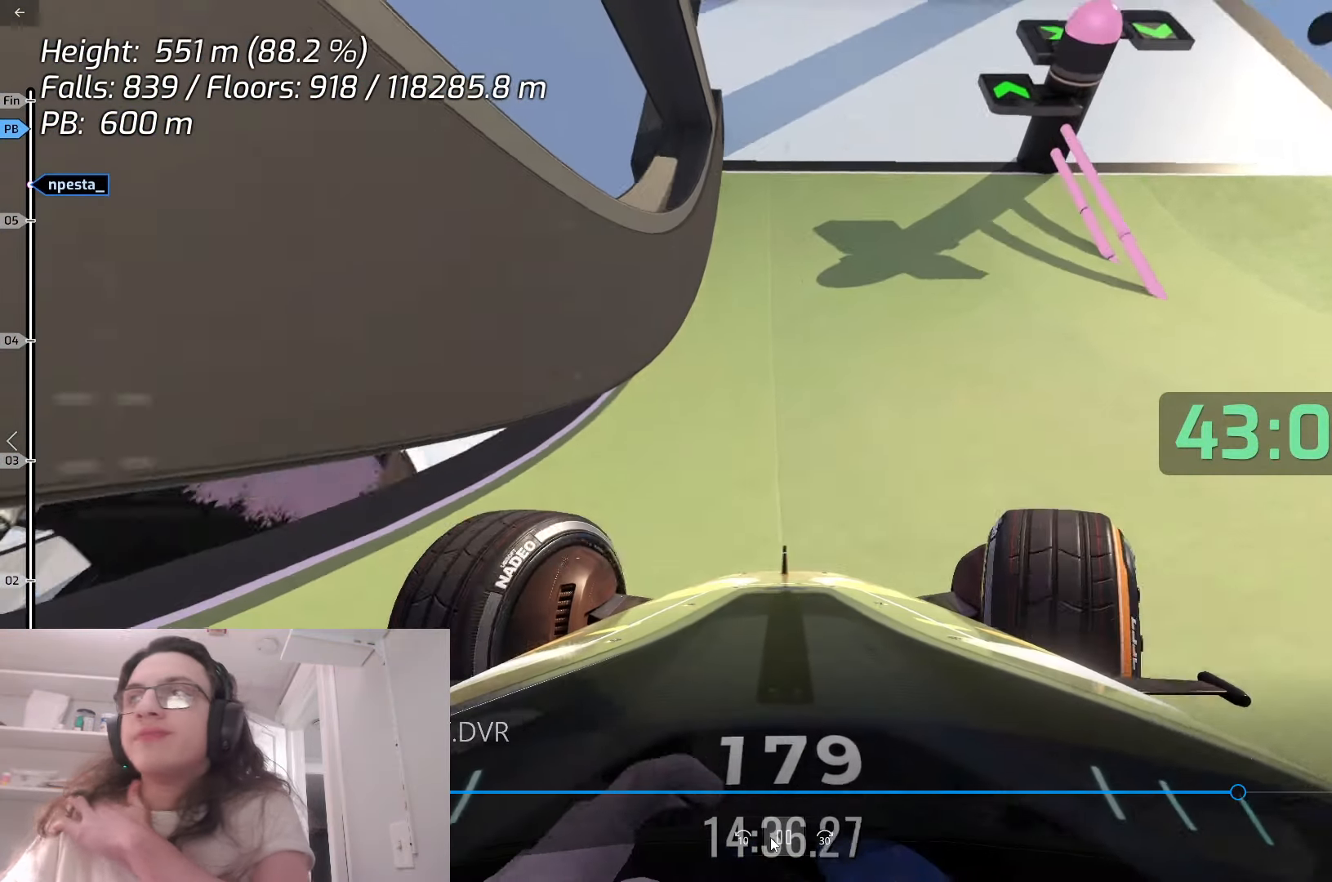
{"keys": ["right", "up"], "events": [[217, "right", "up"], [283, "right", "down"]]}
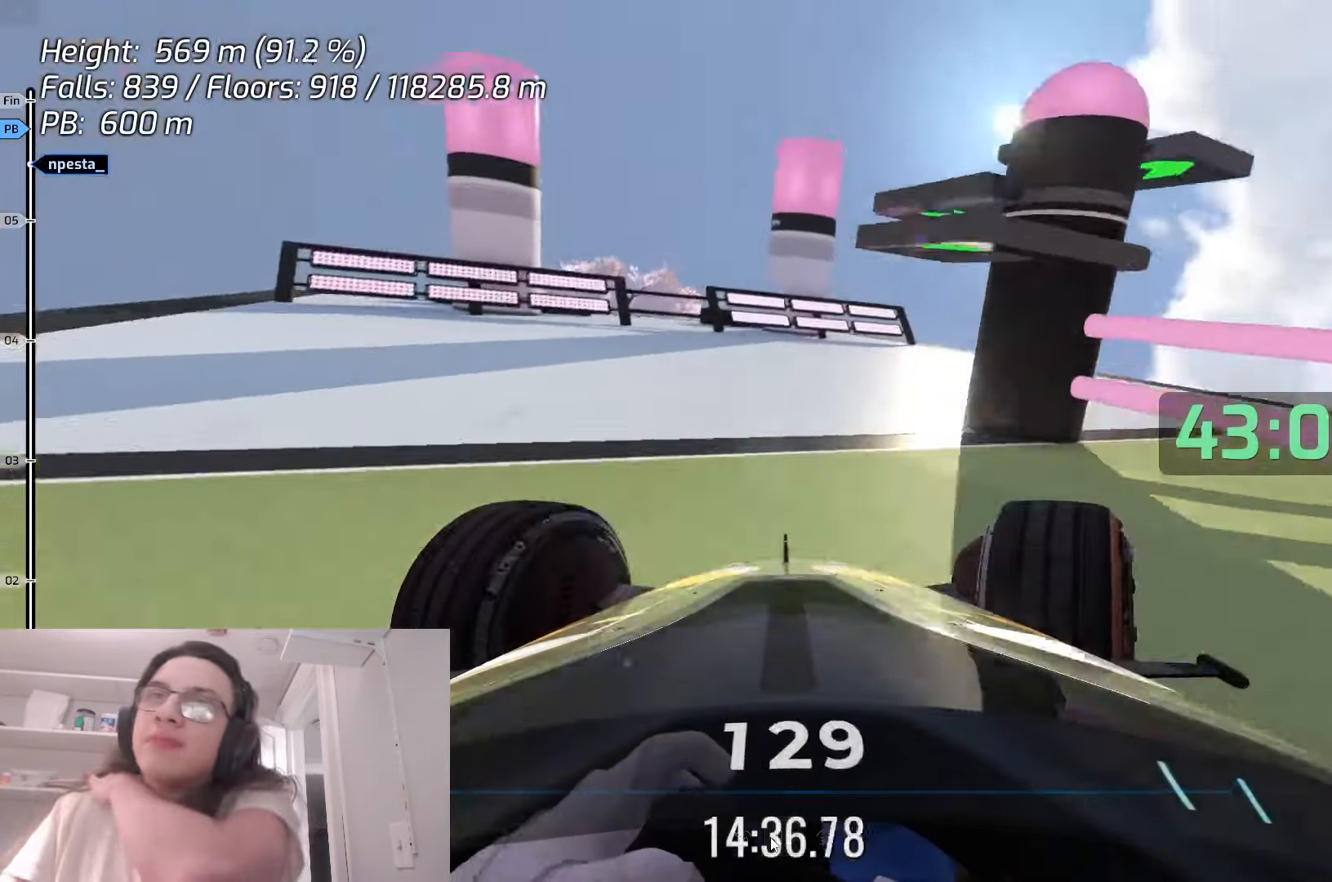
{"keys": [], "events": [[117, "right", "up"], [483, "up", "up"]]}
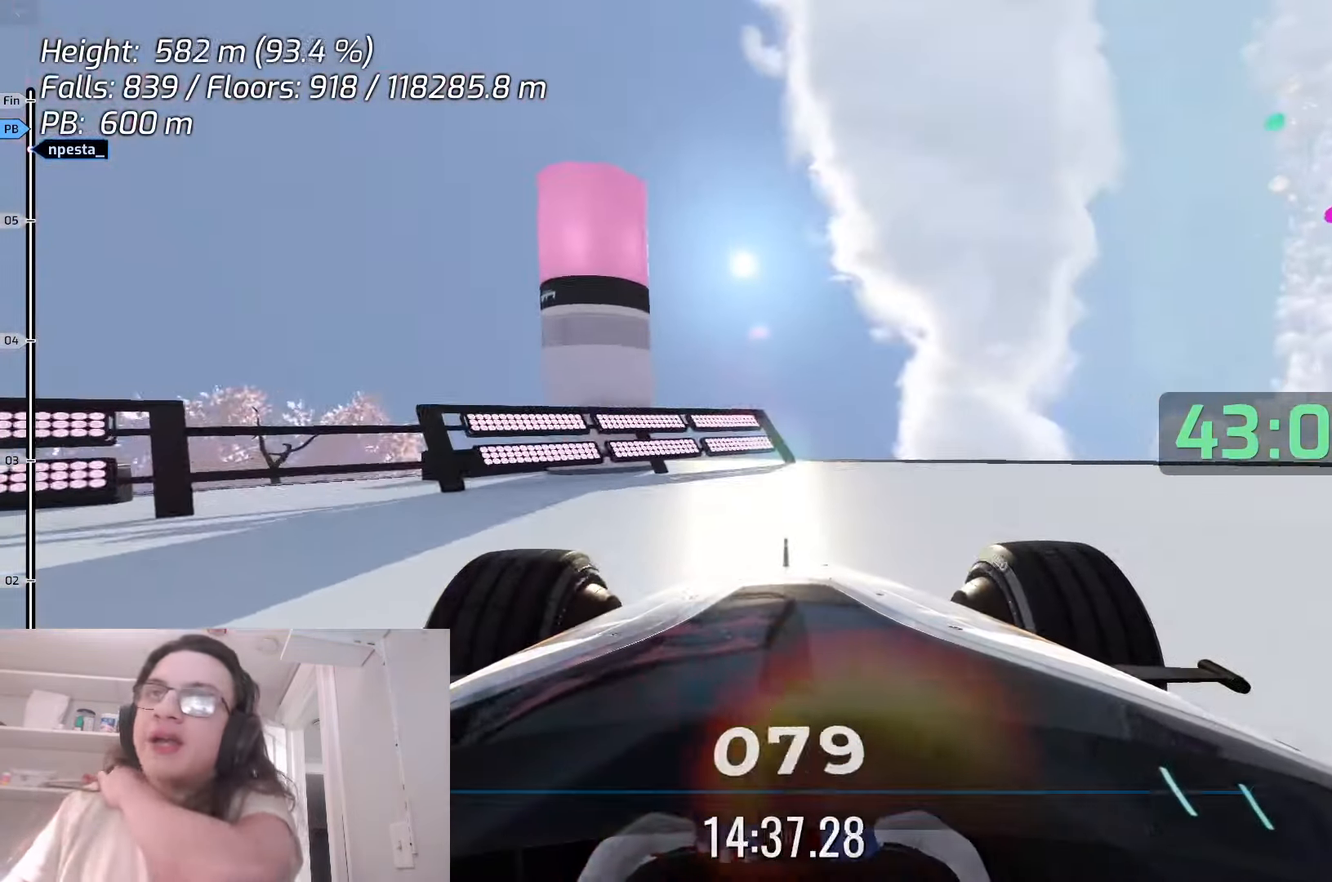
{"keys": ["right"], "events": [[450, "right", "down"]]}
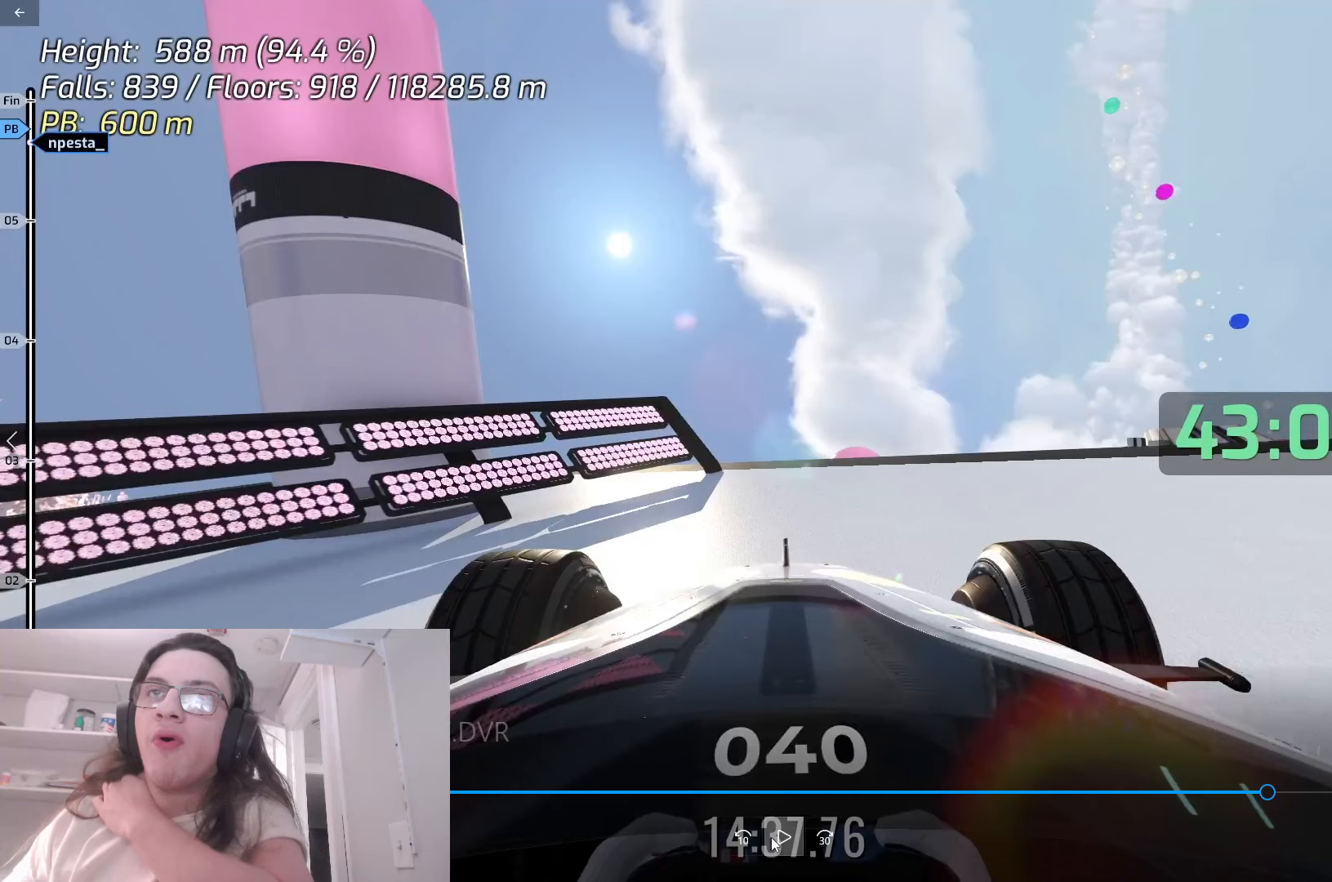
{"keys": ["right"], "events": []}
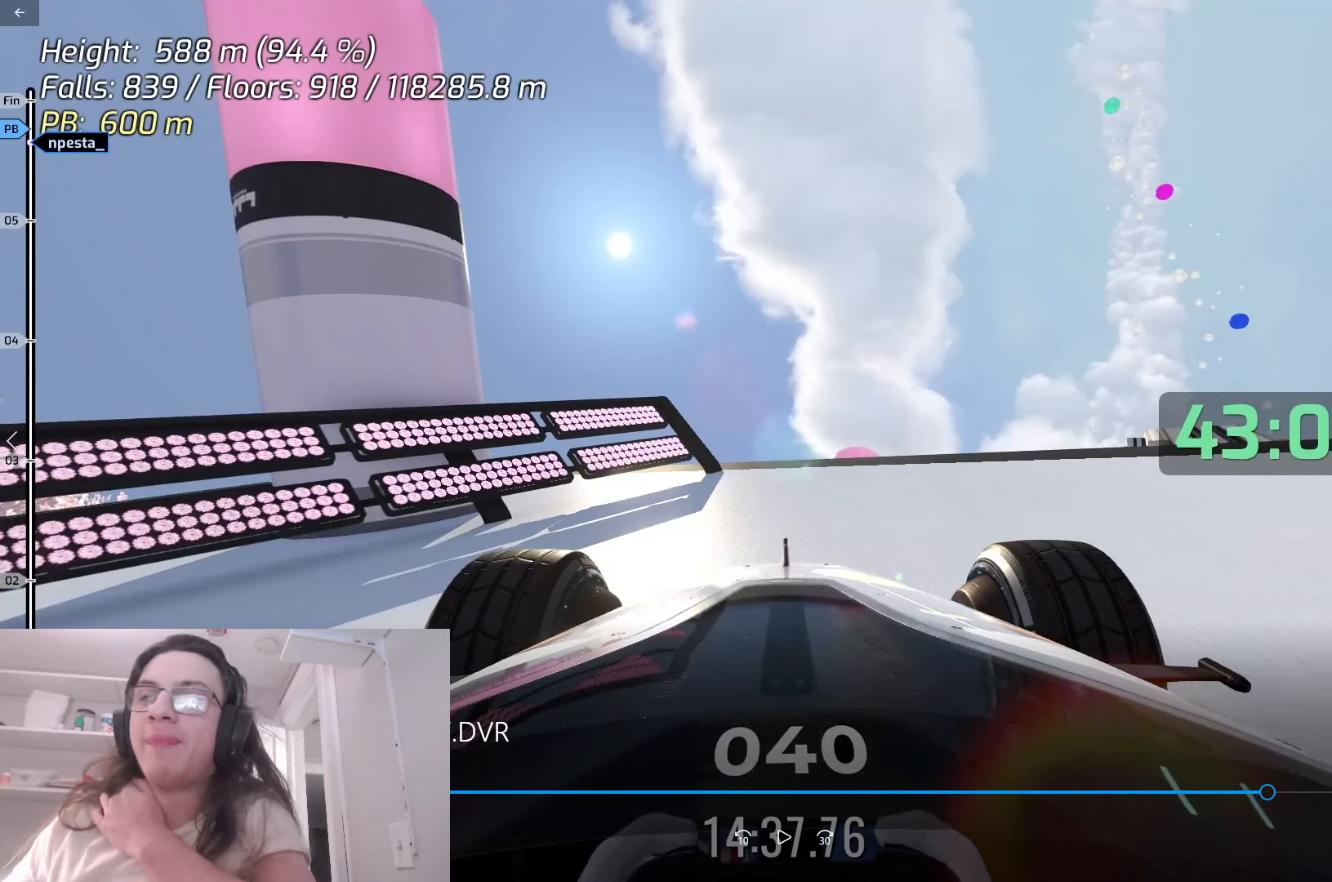
{"keys": ["right"], "events": []}
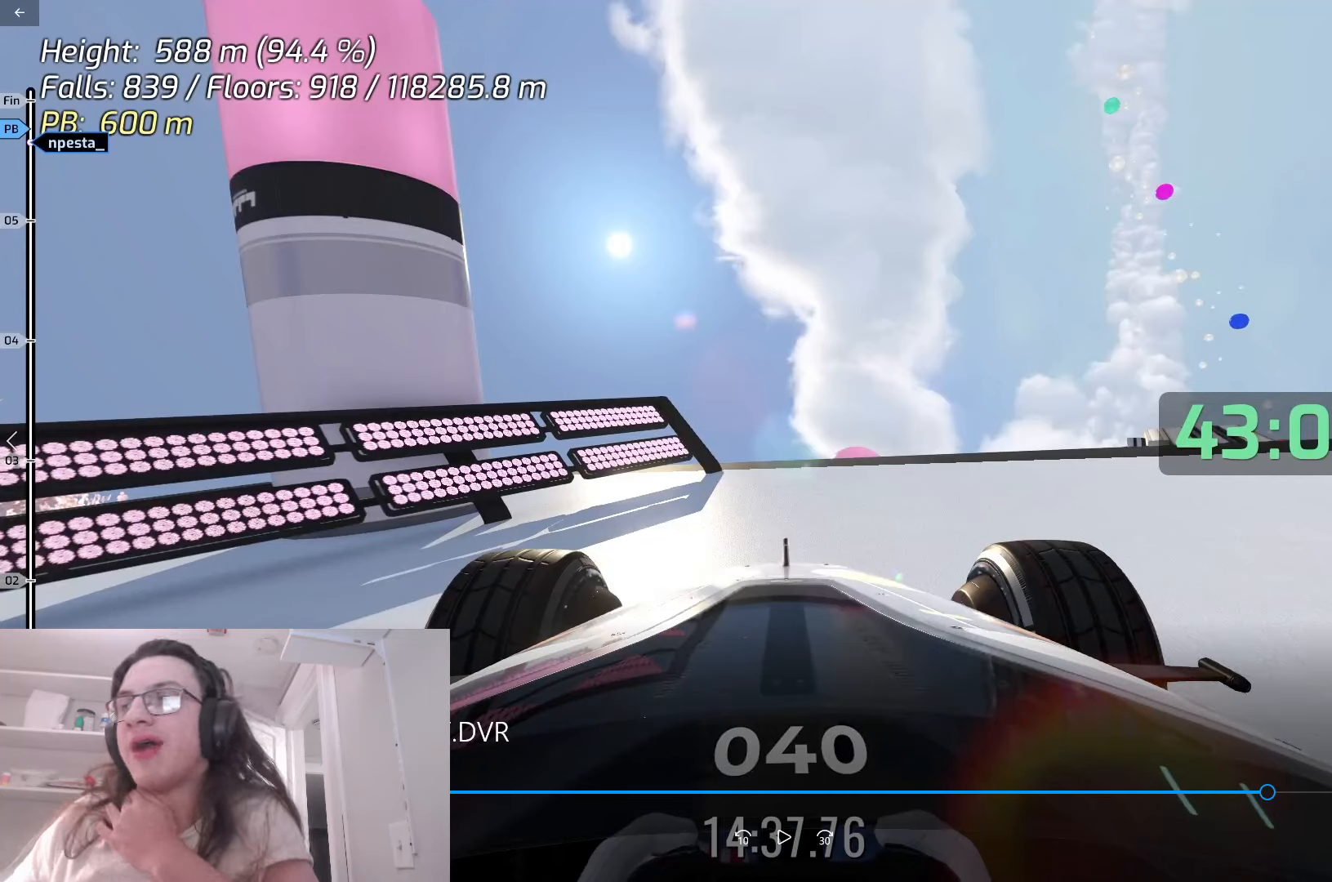
{"keys": [], "events": [[283, "right", "up"]]}